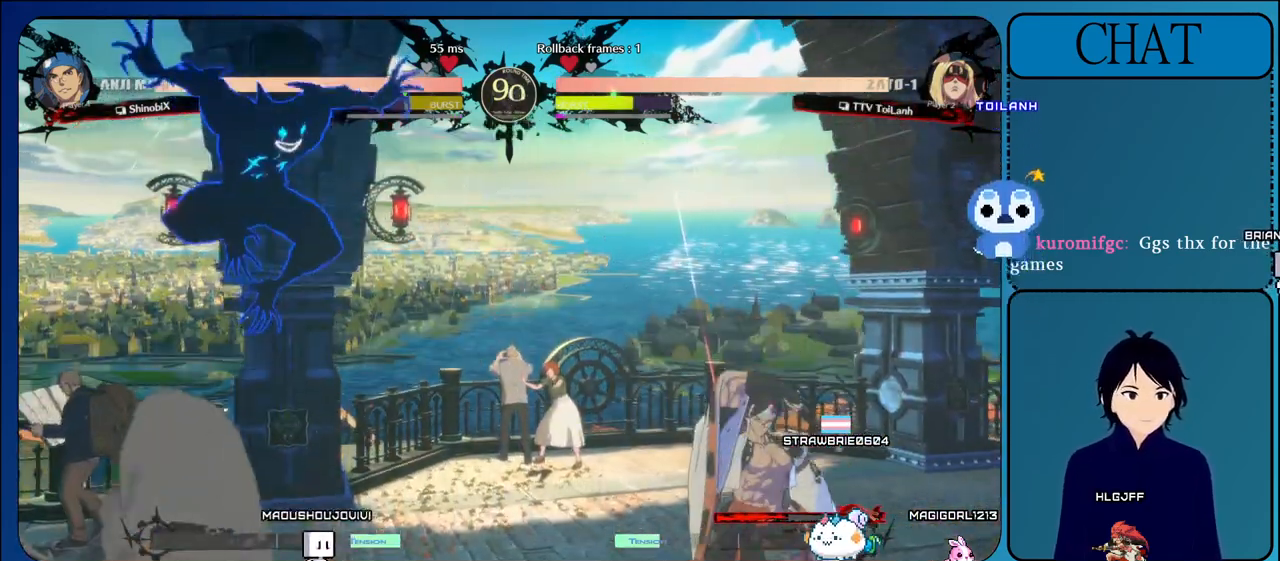
Gameplay with a controller (arcade stick); each line is a JSON object with the inputs held at the frame after it. "events" lists button and stick changes between this image and that frame as [ms after this image, input, new state], when the widget could be followed in between. Not read: L3 R3.
{"buttons": ["R1"], "left_stick": "center", "events": [[250, "R1", "down"]]}
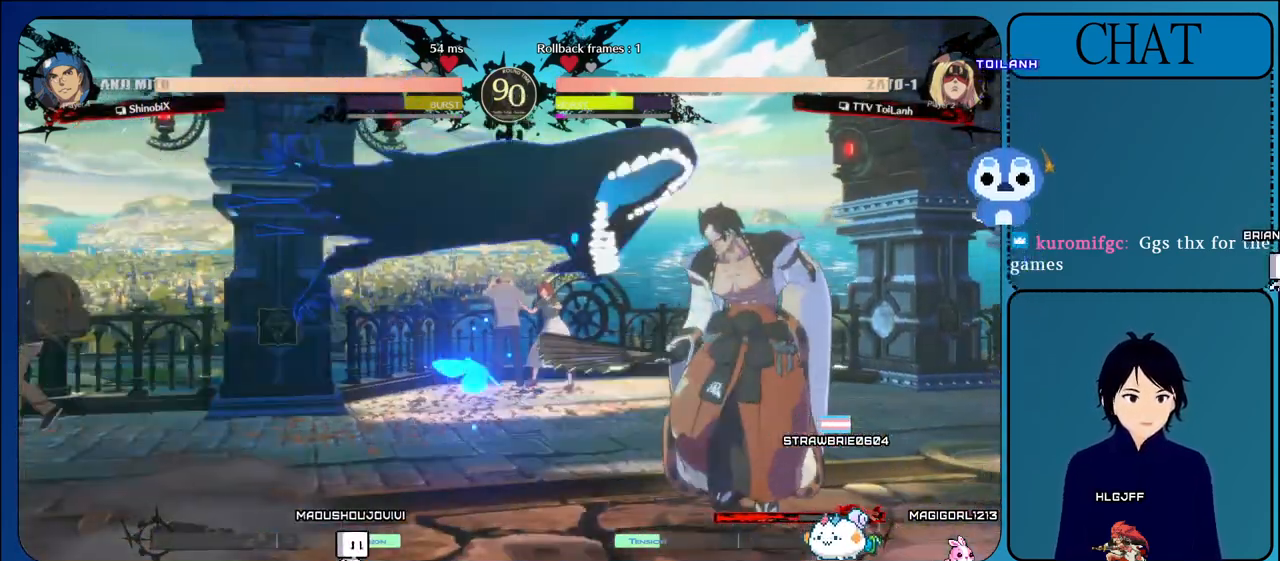
{"buttons": ["R1"], "left_stick": "left", "events": [[233, "R1", "up"], [283, "left_stick", "left"], [383, "R1", "down"]]}
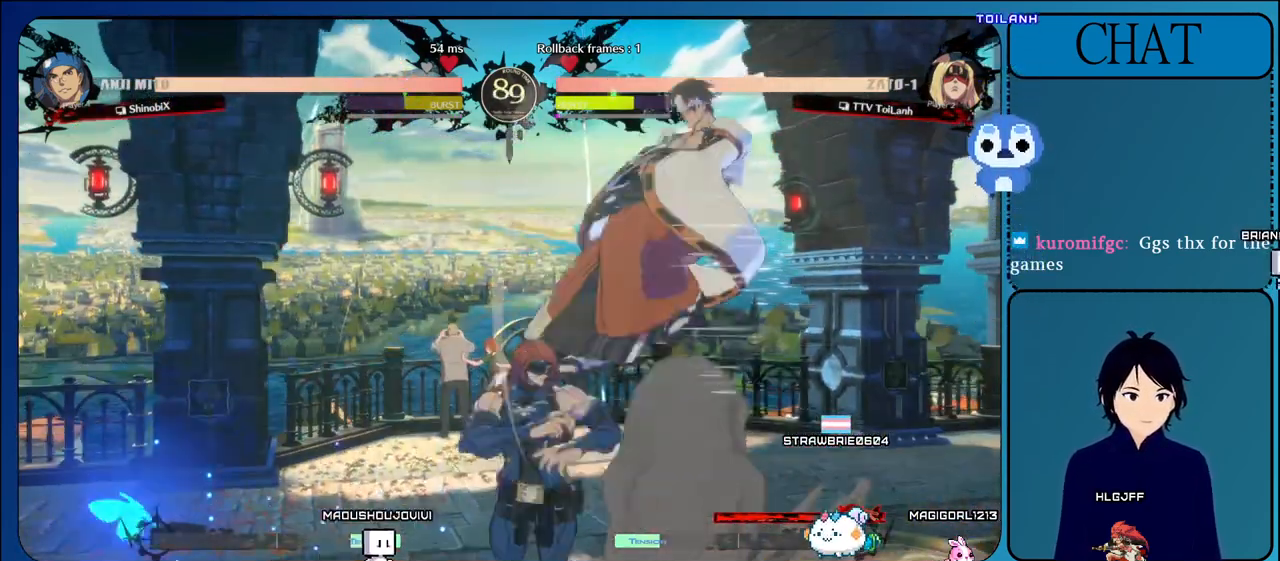
{"buttons": ["SQUARE"], "left_stick": "right", "events": [[167, "R1", "up"], [300, "left_stick", "center"], [350, "left_stick", "right"], [500, "SQUARE", "down"]]}
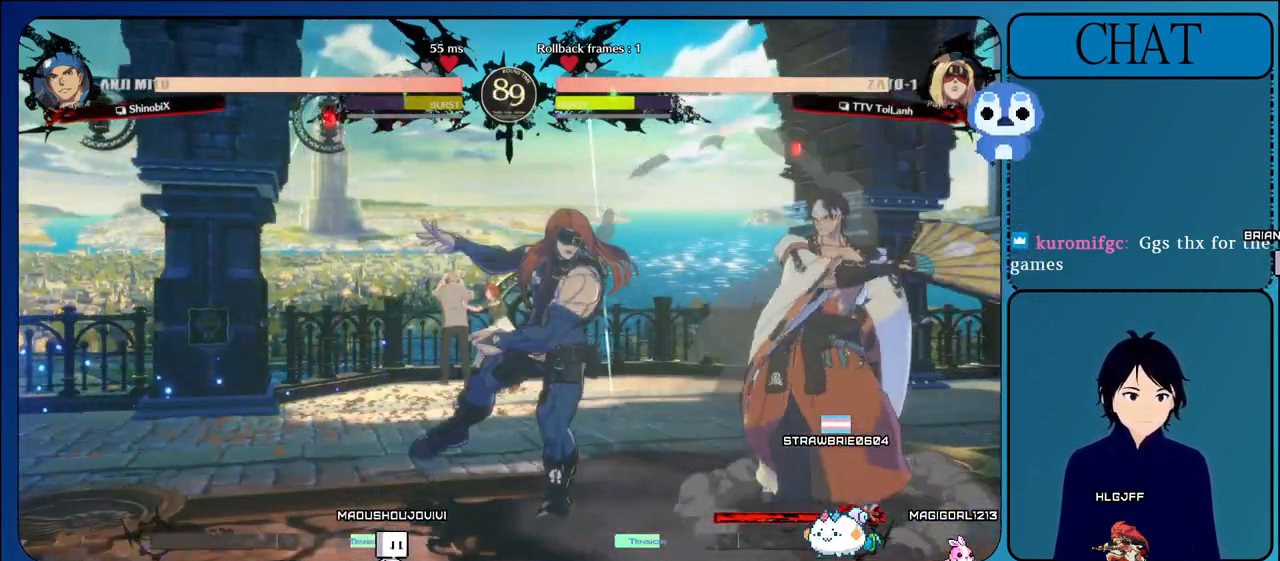
{"buttons": ["SQUARE", "TRIANGLE"], "left_stick": "down-left", "events": [[167, "SQUARE", "up"], [217, "SQUARE", "down"], [333, "left_stick", "down"], [383, "SQUARE", "up"], [383, "left_stick", "down-left"], [450, "TRIANGLE", "down"], [500, "SQUARE", "down"]]}
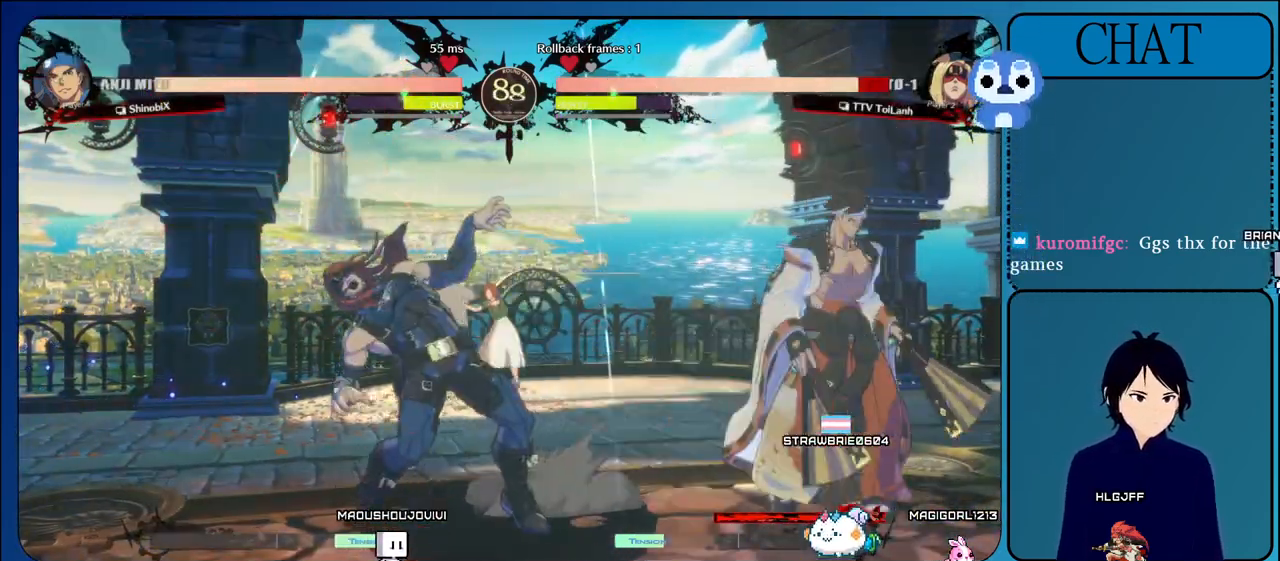
{"buttons": [], "left_stick": "down-left", "events": [[117, "TRIANGLE", "up"], [133, "SQUARE", "up"]]}
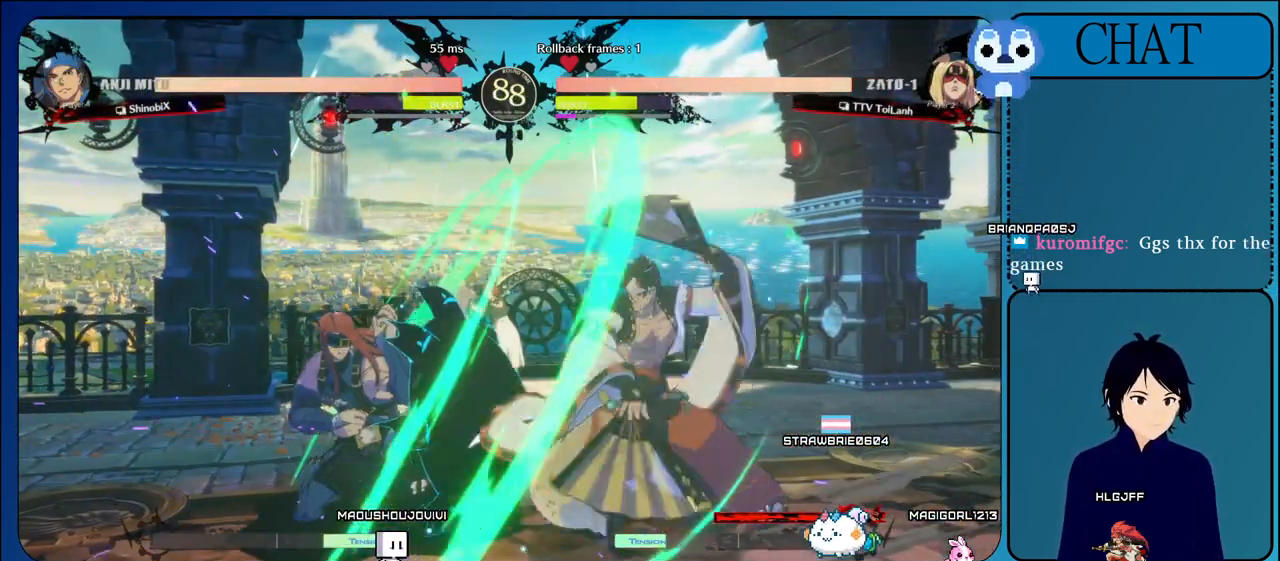
{"buttons": [], "left_stick": "down-left", "events": []}
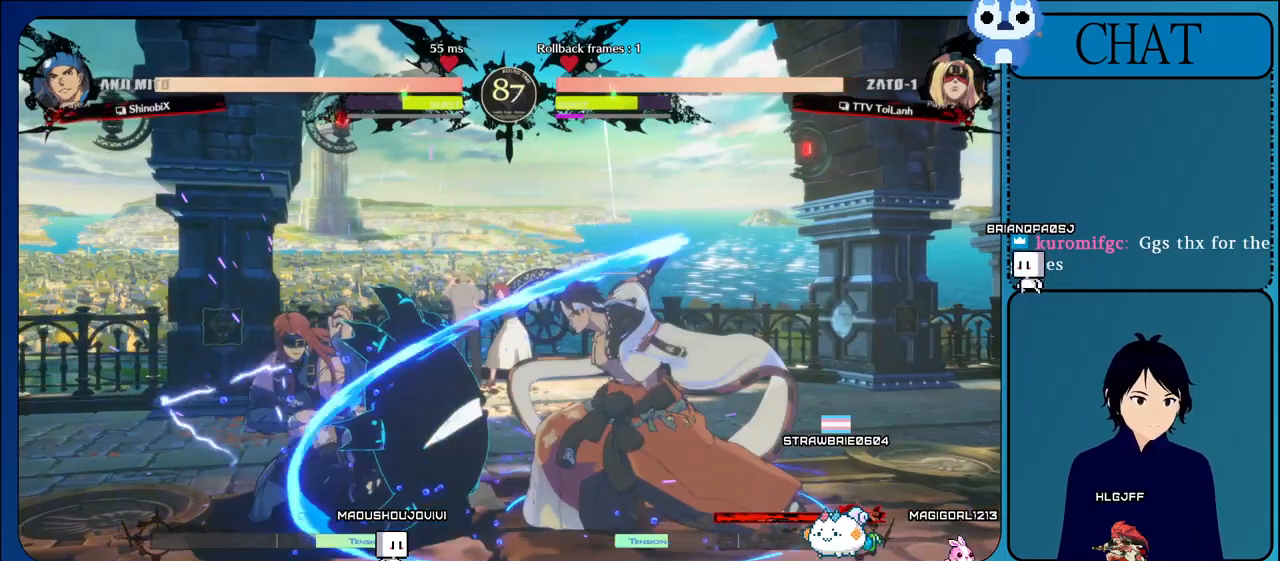
{"buttons": ["TRIANGLE"], "left_stick": "down-left", "events": [[167, "left_stick", "right"], [267, "SQUARE", "down"], [433, "SQUARE", "up"], [433, "left_stick", "down"], [483, "TRIANGLE", "down"], [483, "left_stick", "down-left"]]}
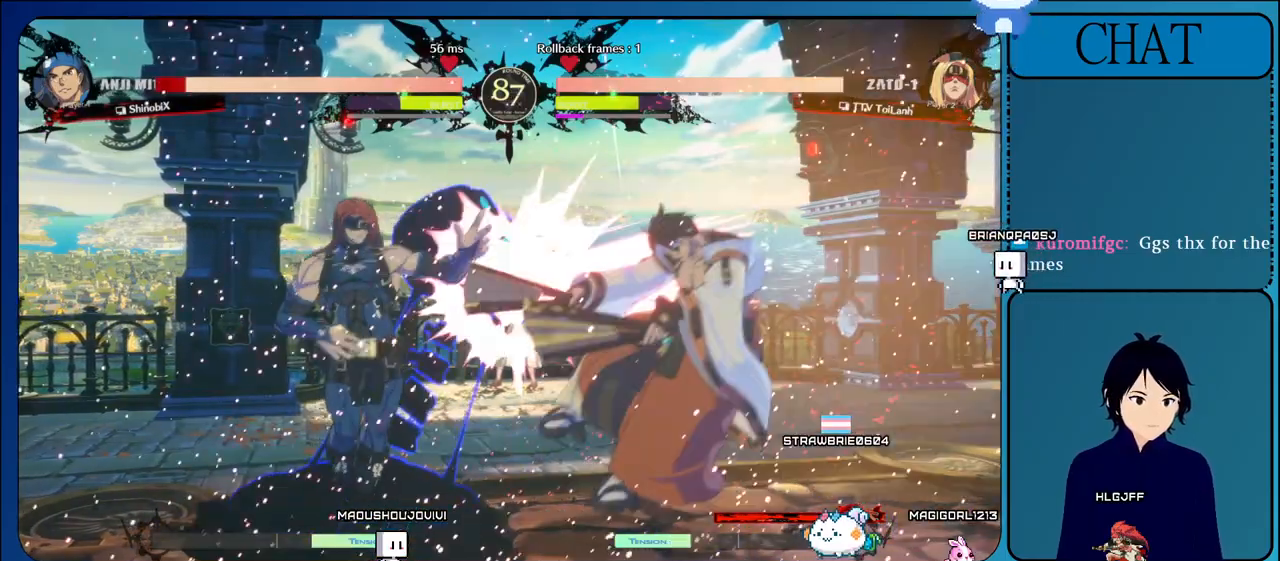
{"buttons": ["TRIANGLE"], "left_stick": "down-left", "events": [[150, "TRIANGLE", "up"], [250, "TRIANGLE", "down"], [400, "TRIANGLE", "up"], [500, "TRIANGLE", "down"]]}
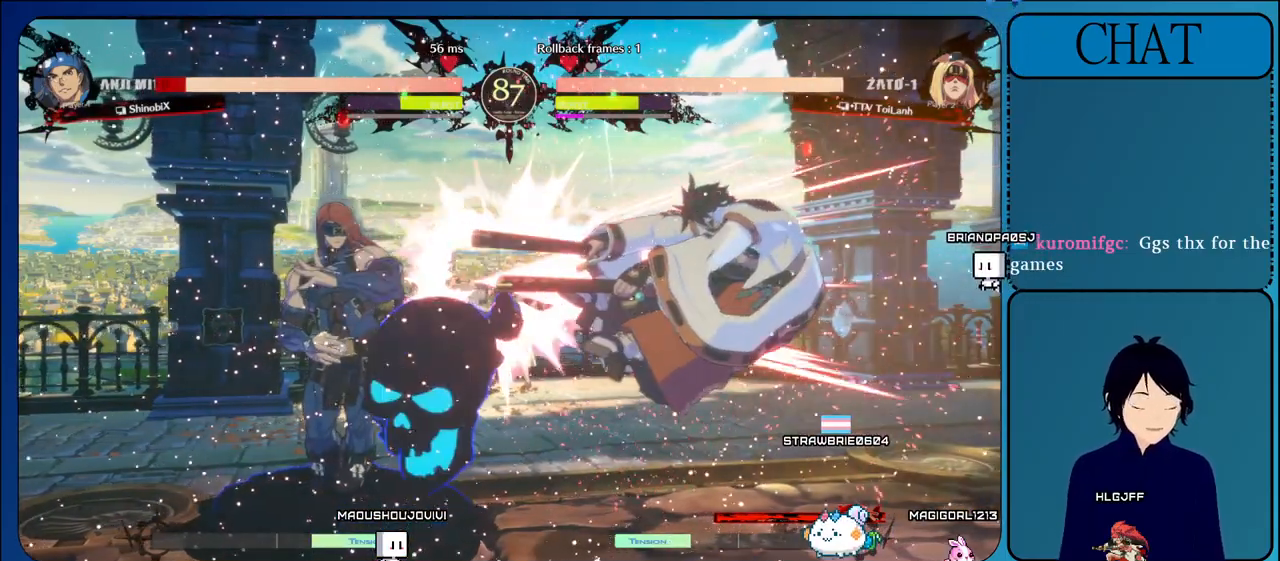
{"buttons": [], "left_stick": "down-left", "events": [[100, "TRIANGLE", "up"], [233, "TRIANGLE", "down"], [333, "TRIANGLE", "up"]]}
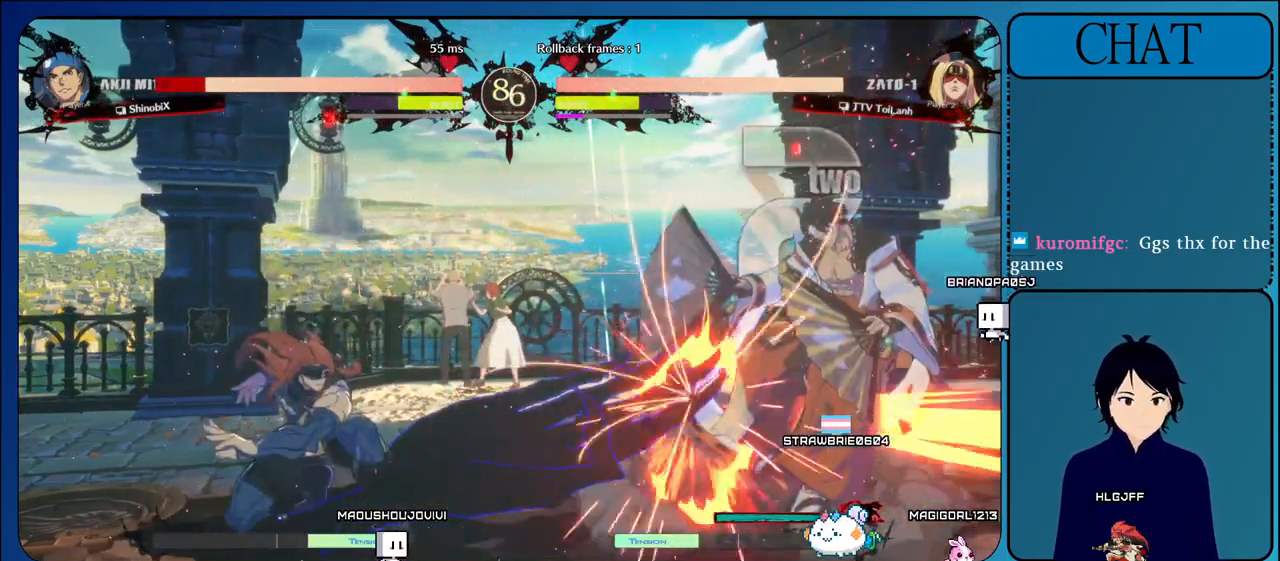
{"buttons": [], "left_stick": "up", "events": [[117, "left_stick", "down-right"], [167, "left_stick", "right"], [183, "TRIANGLE", "down"], [350, "TRIANGLE", "up"], [467, "left_stick", "up"]]}
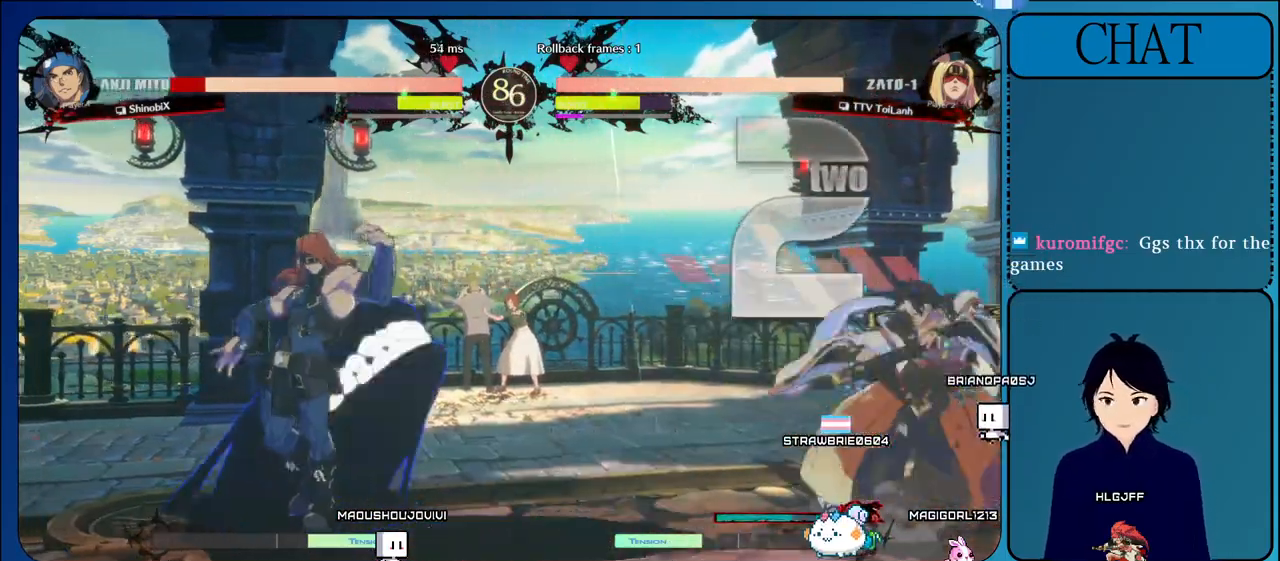
{"buttons": ["TRIANGLE"], "left_stick": "up-right", "events": [[83, "left_stick", "left"], [250, "left_stick", "down"], [333, "TRIANGLE", "down"], [333, "left_stick", "right"], [500, "left_stick", "up-right"]]}
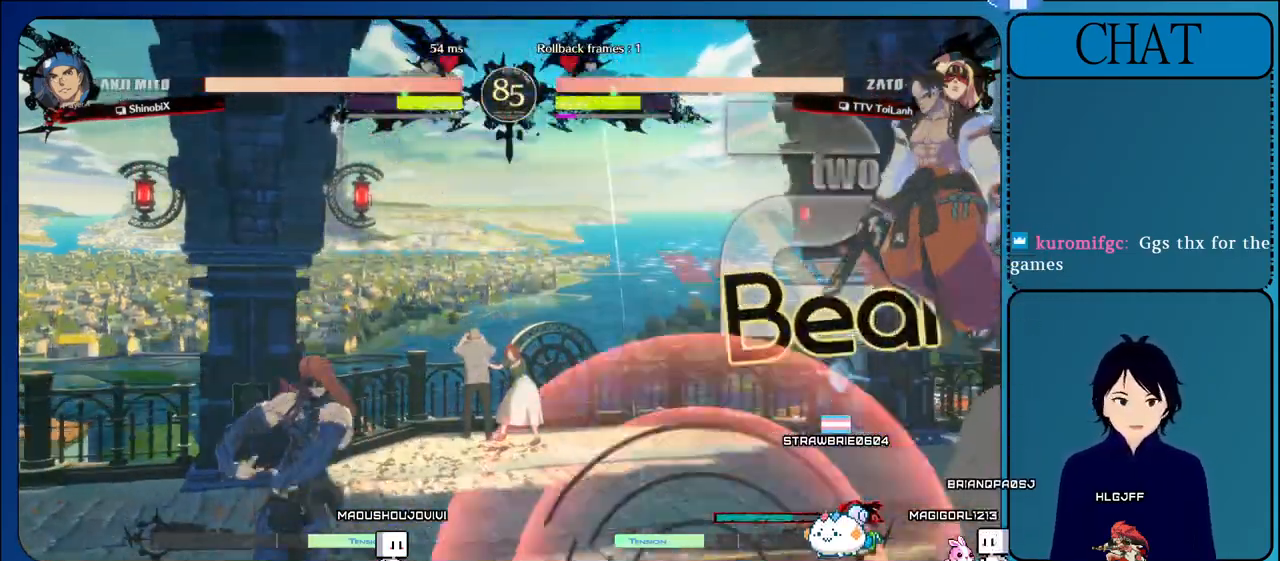
{"buttons": ["CROSS"], "left_stick": "right", "events": [[17, "TRIANGLE", "up"], [50, "left_stick", "up"], [167, "left_stick", "left"], [250, "left_stick", "down"], [283, "CROSS", "down"], [300, "left_stick", "right"], [417, "CROSS", "up"], [500, "CROSS", "down"]]}
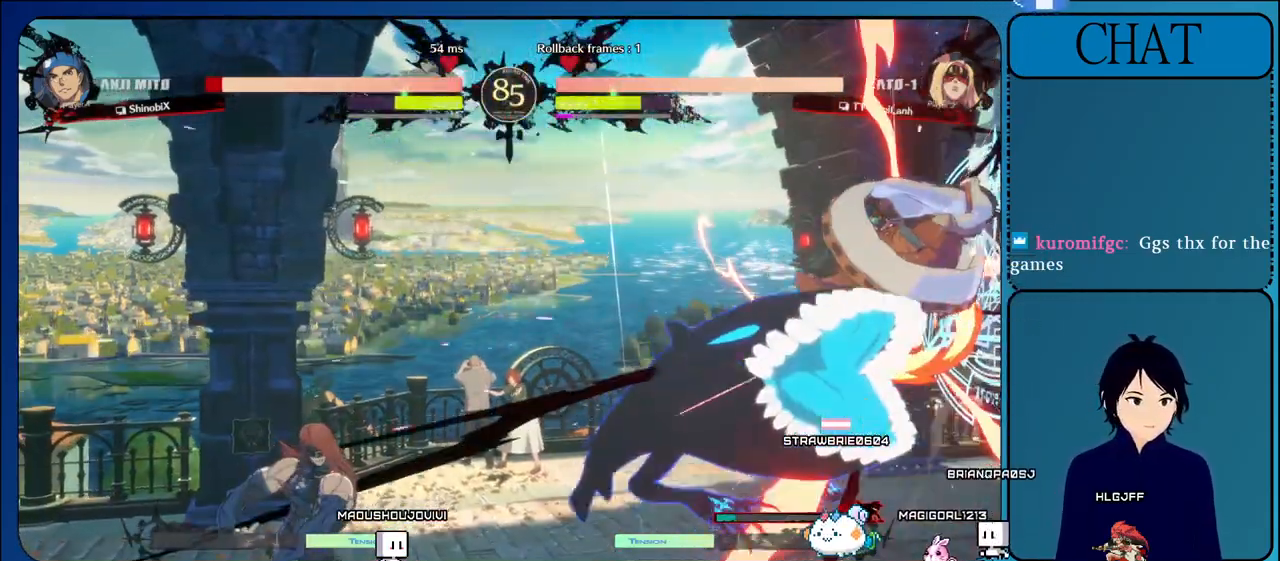
{"buttons": ["L1"], "left_stick": "right", "events": [[150, "CROSS", "up"], [217, "CROSS", "down"], [300, "CROSS", "up"], [433, "L1", "down"]]}
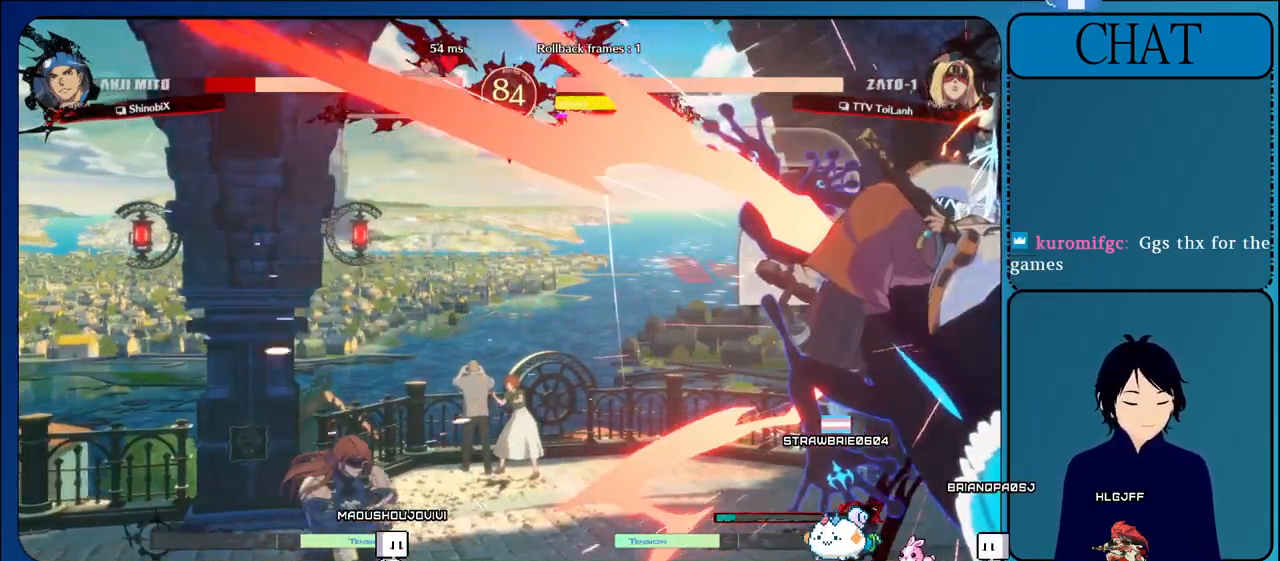
{"buttons": ["CROSS"], "left_stick": "down-left", "events": [[83, "L1", "up"], [183, "L1", "down"], [283, "L1", "up"], [367, "left_stick", "down"], [467, "CROSS", "down"], [467, "left_stick", "down-left"]]}
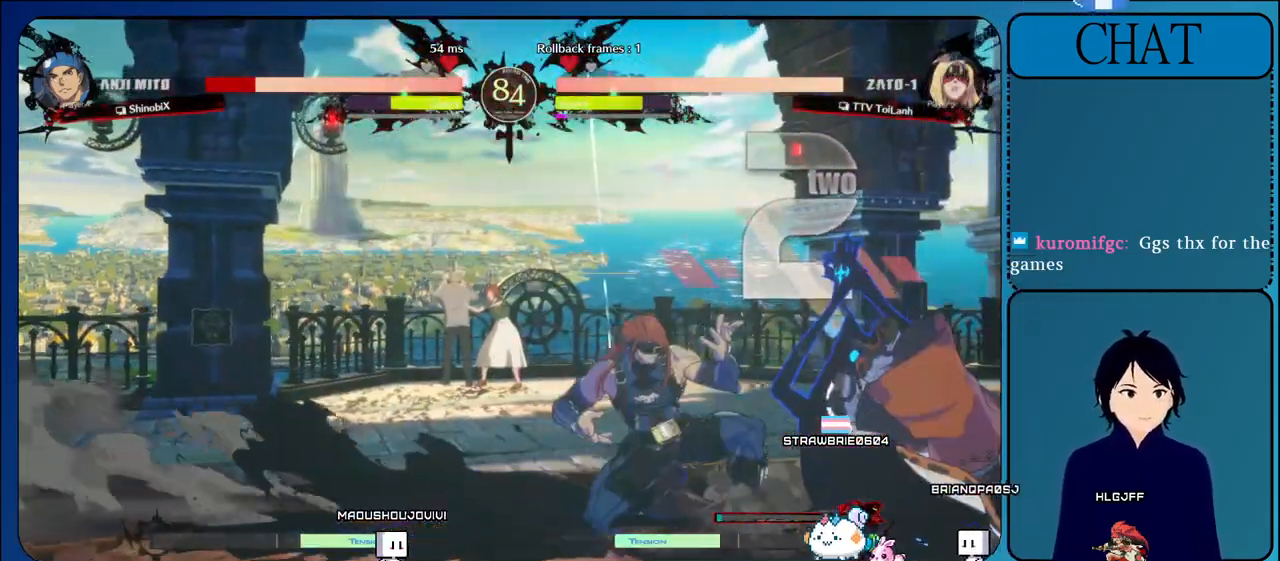
{"buttons": ["TRIANGLE"], "left_stick": "center", "events": [[100, "CROSS", "up"], [200, "CROSS", "down"], [217, "left_stick", "center"], [317, "CROSS", "up"], [400, "TRIANGLE", "down"]]}
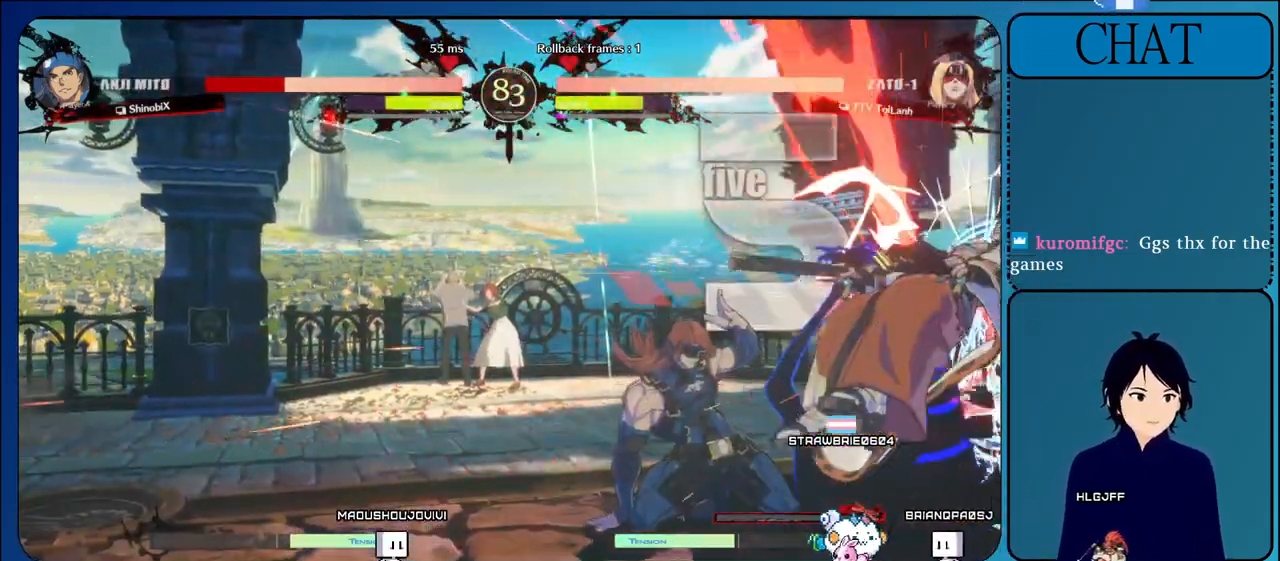
{"buttons": [], "left_stick": "center", "events": [[17, "TRIANGLE", "up"], [117, "TRIANGLE", "down"], [217, "TRIANGLE", "up"], [300, "TRIANGLE", "down"], [417, "TRIANGLE", "up"]]}
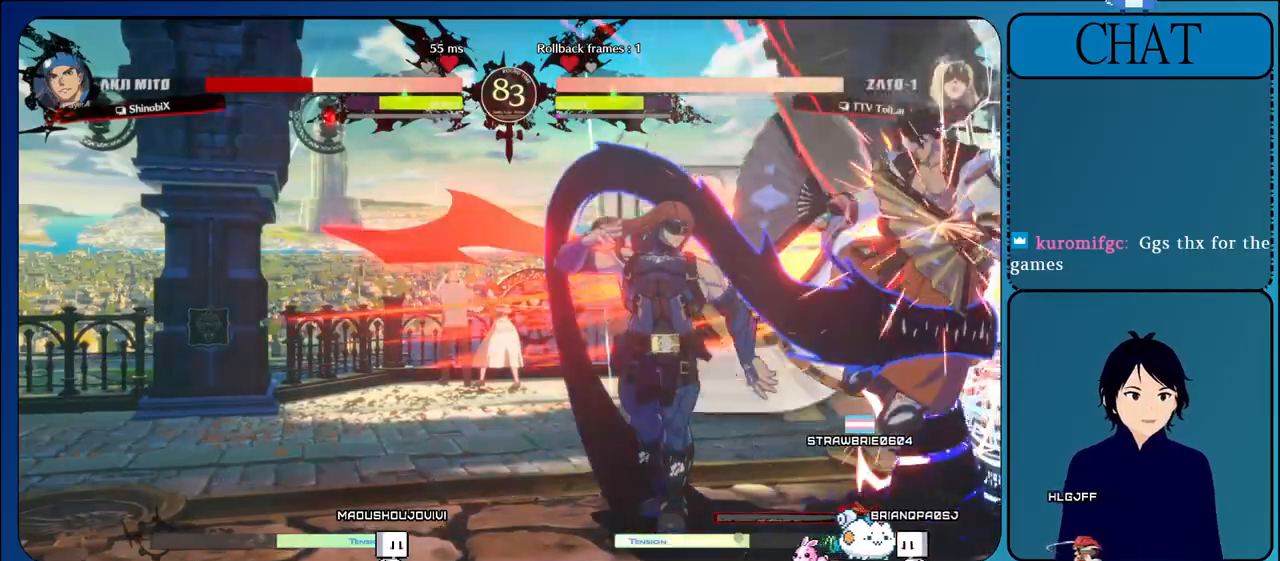
{"buttons": ["TRIANGLE"], "left_stick": "left", "events": [[17, "TRIANGLE", "down"], [117, "TRIANGLE", "up"], [217, "TRIANGLE", "down"], [217, "left_stick", "right"], [333, "TRIANGLE", "up"], [400, "left_stick", "down"], [450, "TRIANGLE", "down"], [467, "left_stick", "left"]]}
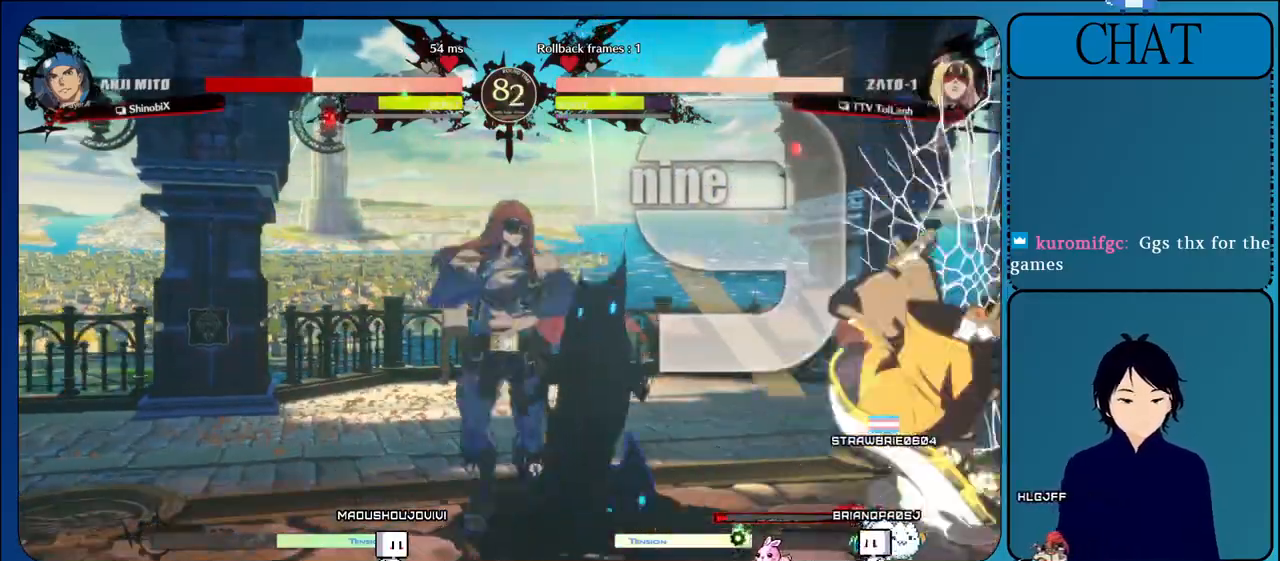
{"buttons": [], "left_stick": "center", "events": [[50, "left_stick", "right"], [67, "TRIANGLE", "up"], [267, "left_stick", "down-right"], [450, "left_stick", "center"]]}
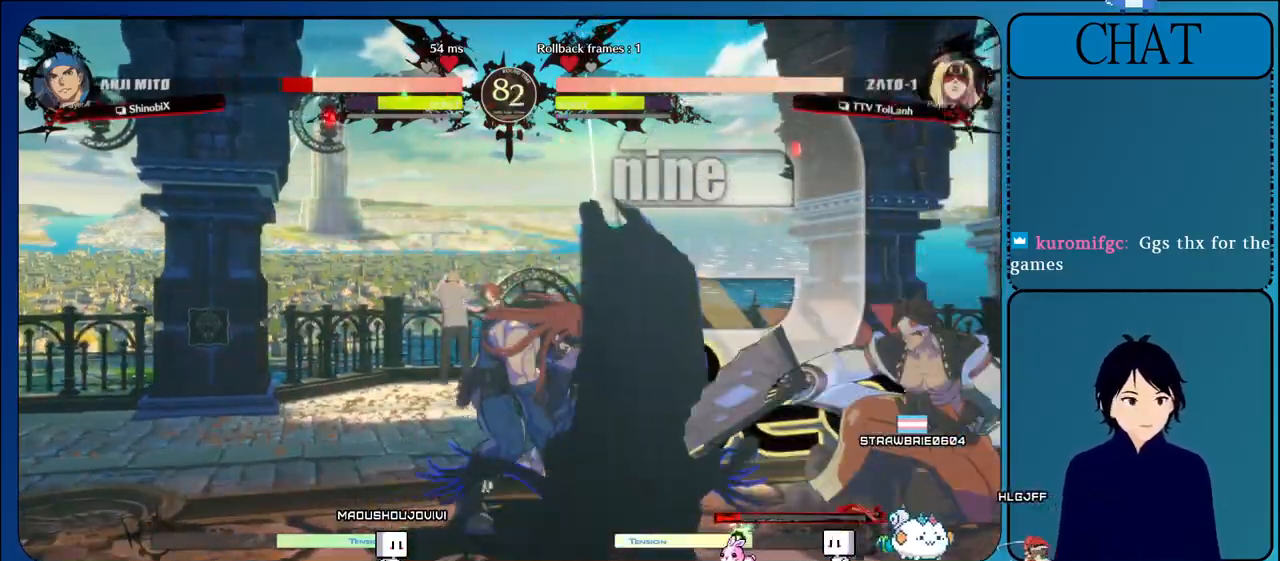
{"buttons": ["TRIANGLE"], "left_stick": "right", "events": [[33, "left_stick", "left"], [133, "left_stick", "up"], [233, "left_stick", "right"], [300, "left_stick", "down"], [417, "left_stick", "right"], [467, "TRIANGLE", "down"]]}
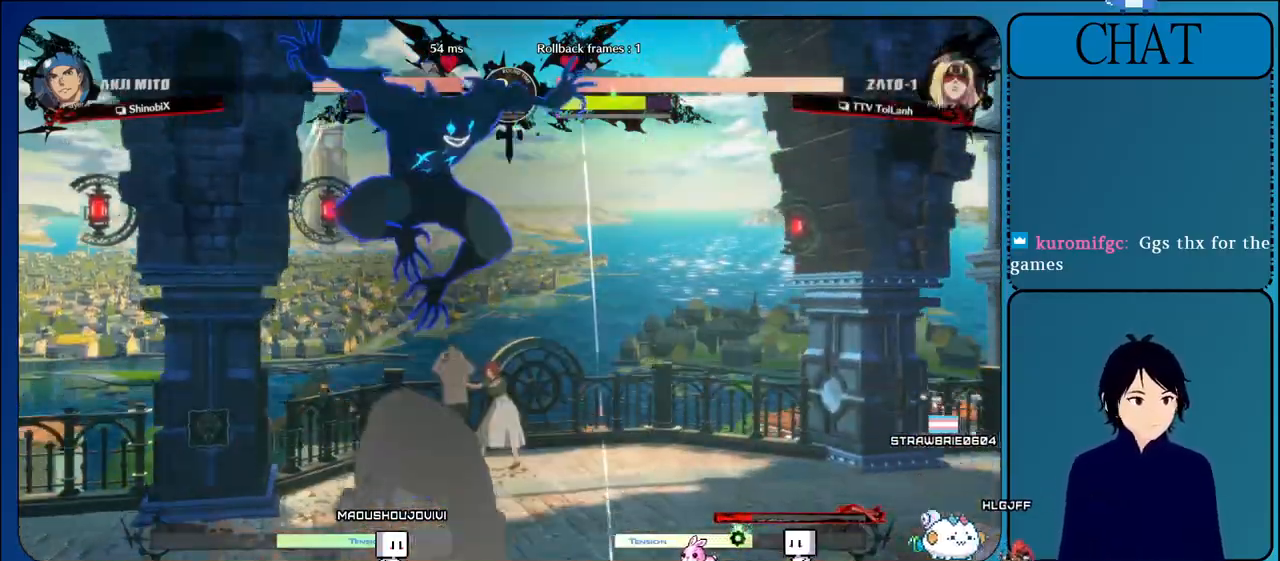
{"buttons": [], "left_stick": "center", "events": [[83, "left_stick", "center"], [117, "TRIANGLE", "up"]]}
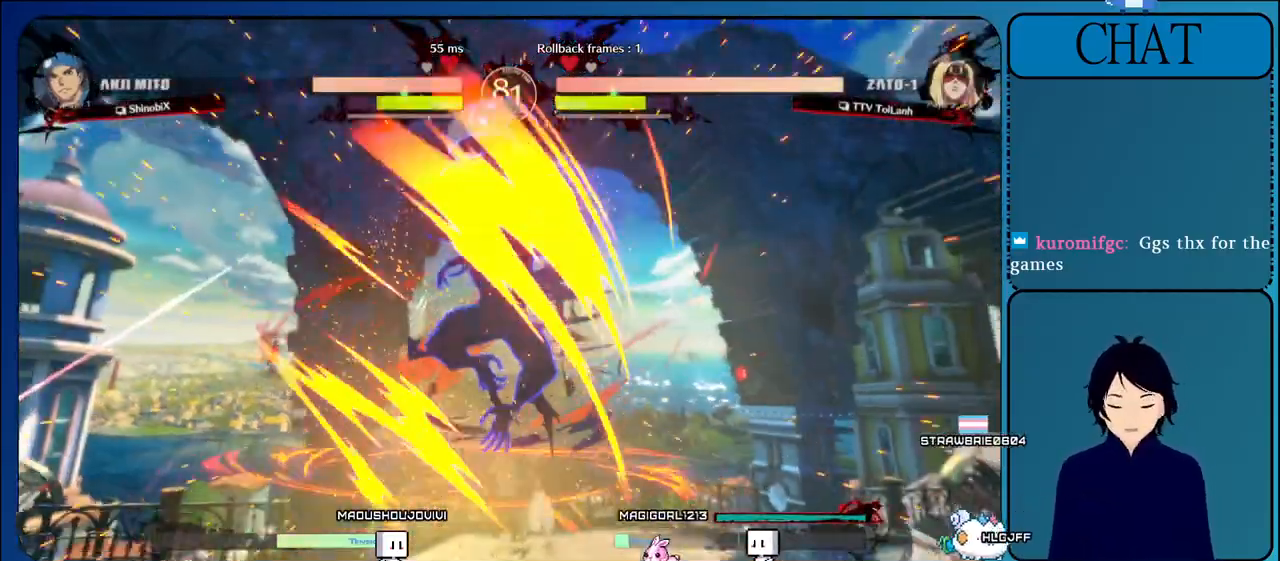
{"buttons": ["CROSS"], "left_stick": "center", "events": [[117, "CROSS", "down"], [267, "CROSS", "up"], [383, "CROSS", "down"]]}
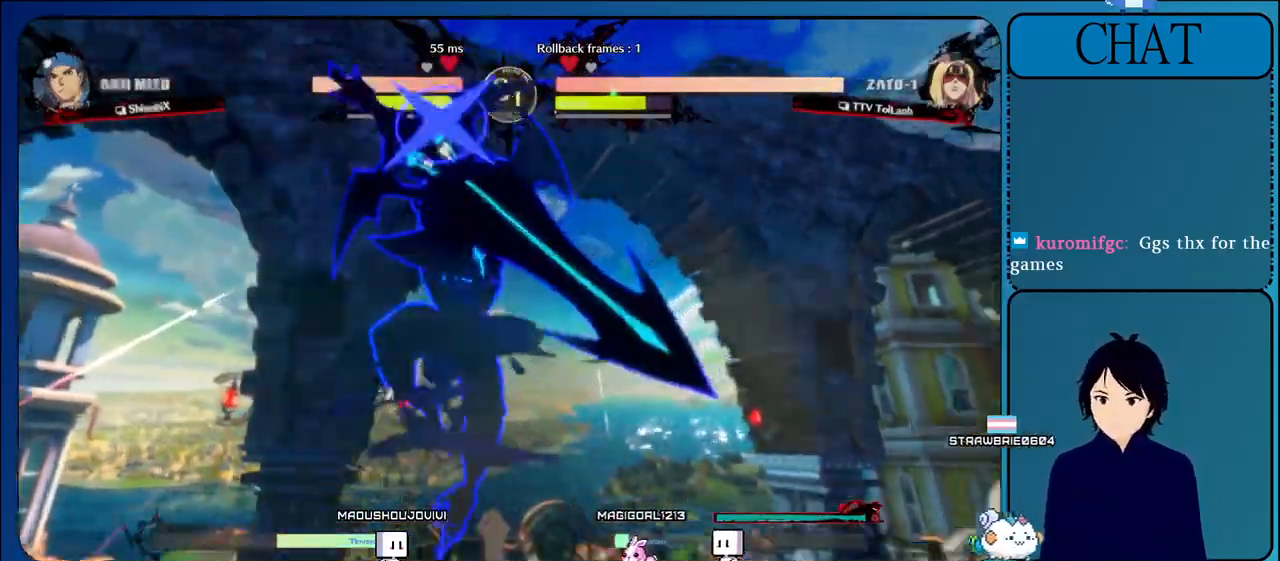
{"buttons": ["CROSS"], "left_stick": "center", "events": [[50, "CROSS", "up"], [150, "CROSS", "down"], [333, "CROSS", "up"], [417, "CROSS", "down"]]}
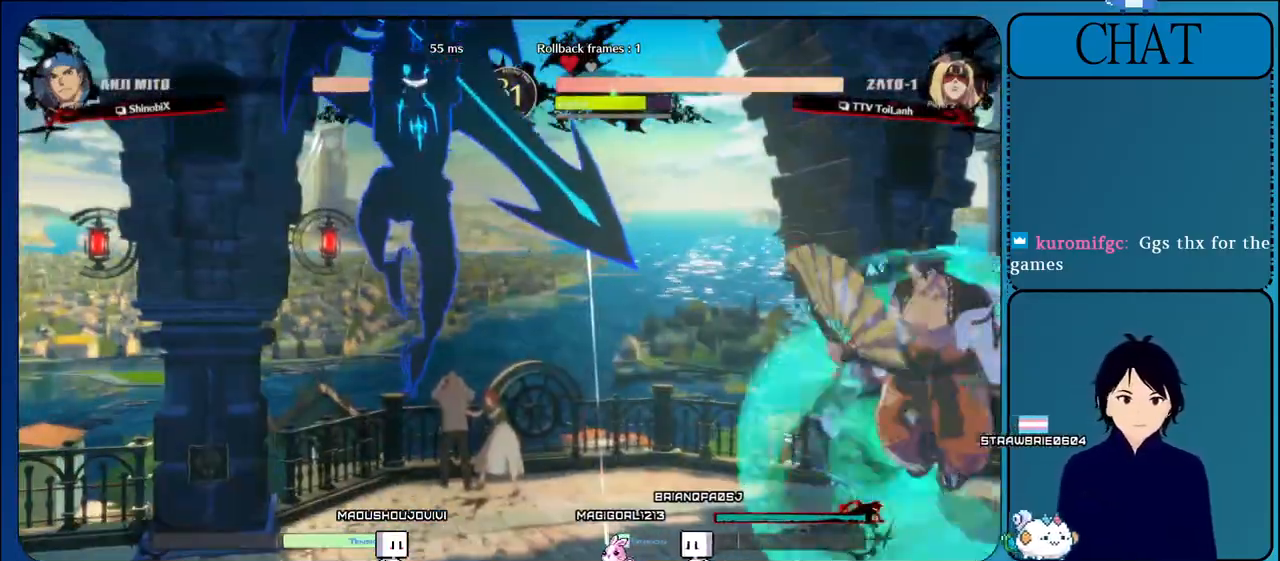
{"buttons": ["CROSS"], "left_stick": "center", "events": [[83, "CROSS", "up"], [167, "CROSS", "down"], [333, "CROSS", "up"], [400, "CROSS", "down"]]}
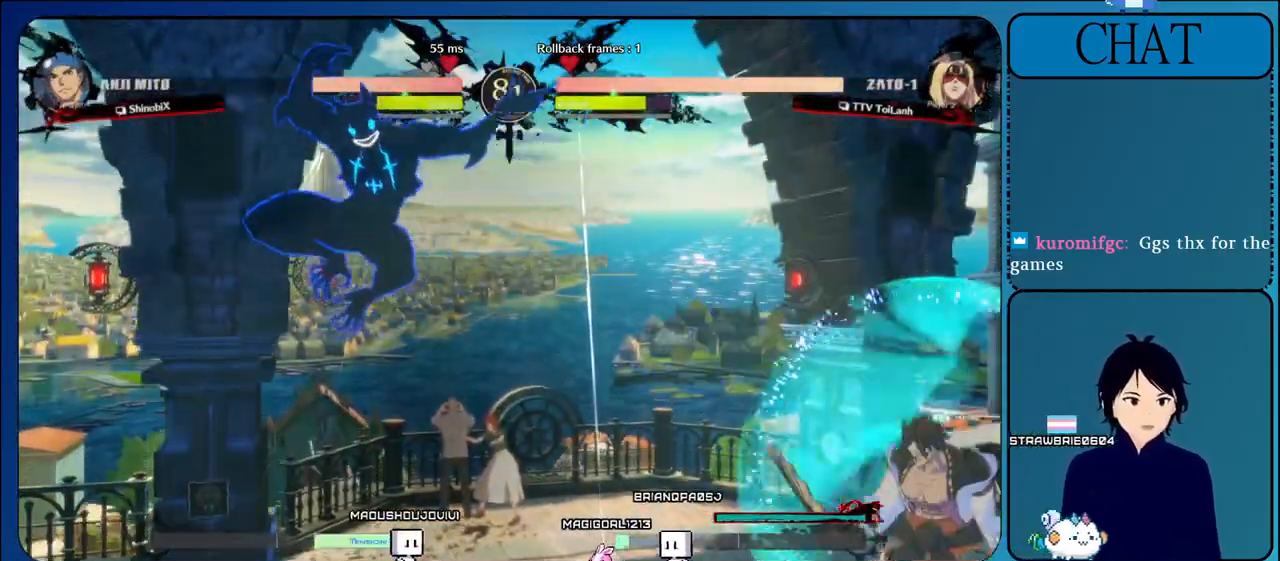
{"buttons": [], "left_stick": "center", "events": [[33, "CROSS", "up"], [117, "CROSS", "down"], [250, "CROSS", "up"]]}
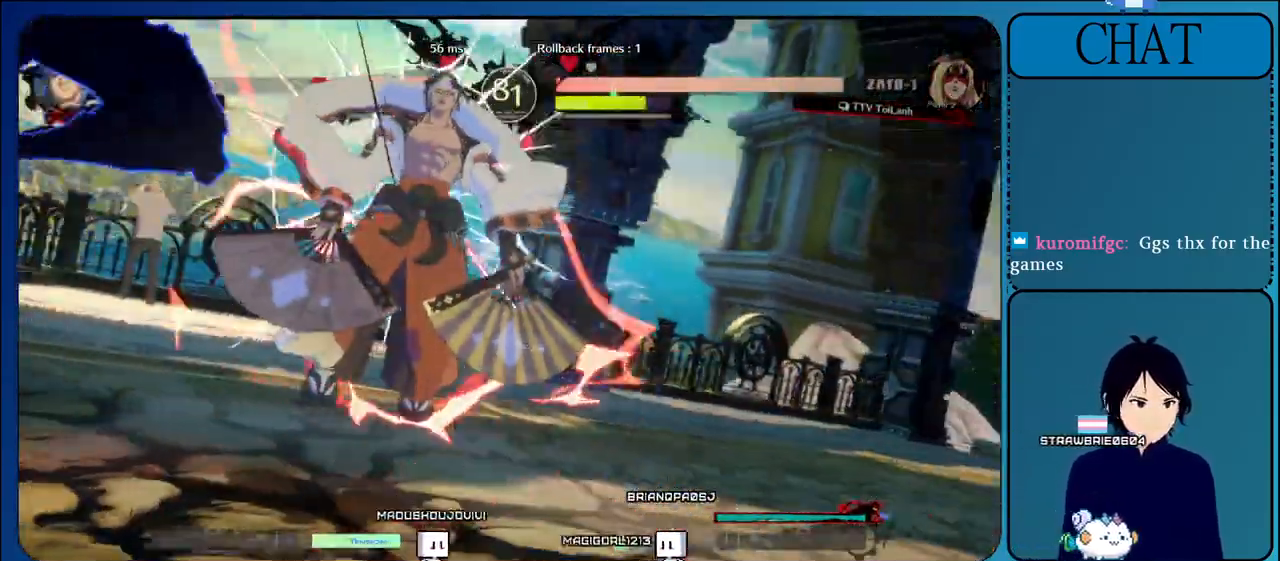
{"buttons": [], "left_stick": "center", "events": []}
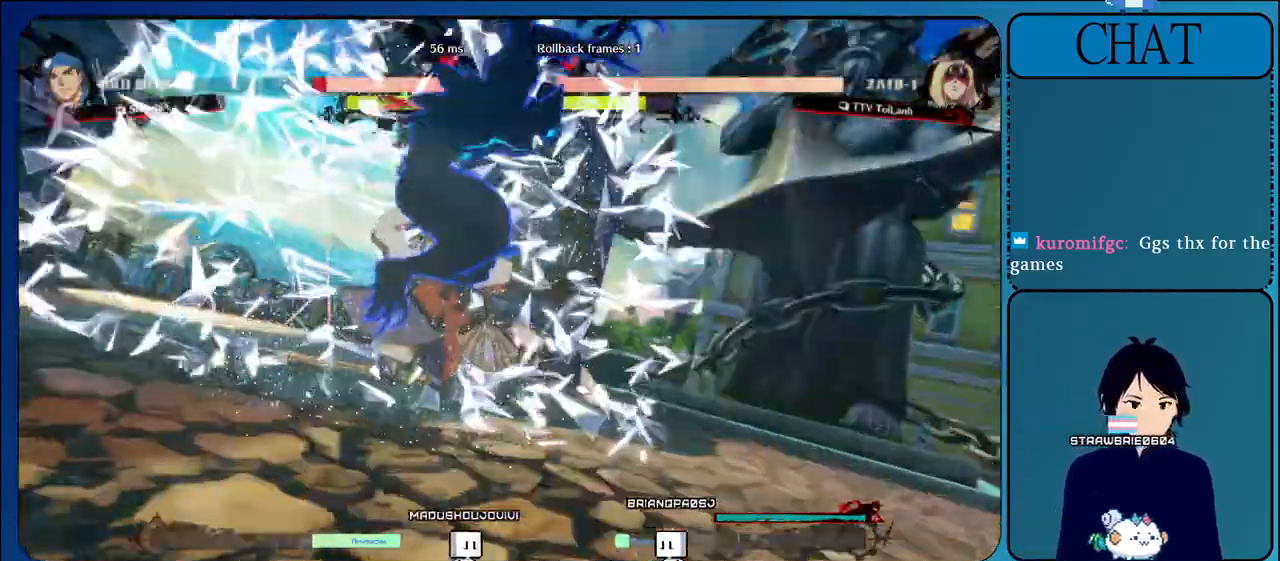
{"buttons": ["CROSS"], "left_stick": "center", "events": [[433, "CROSS", "down"]]}
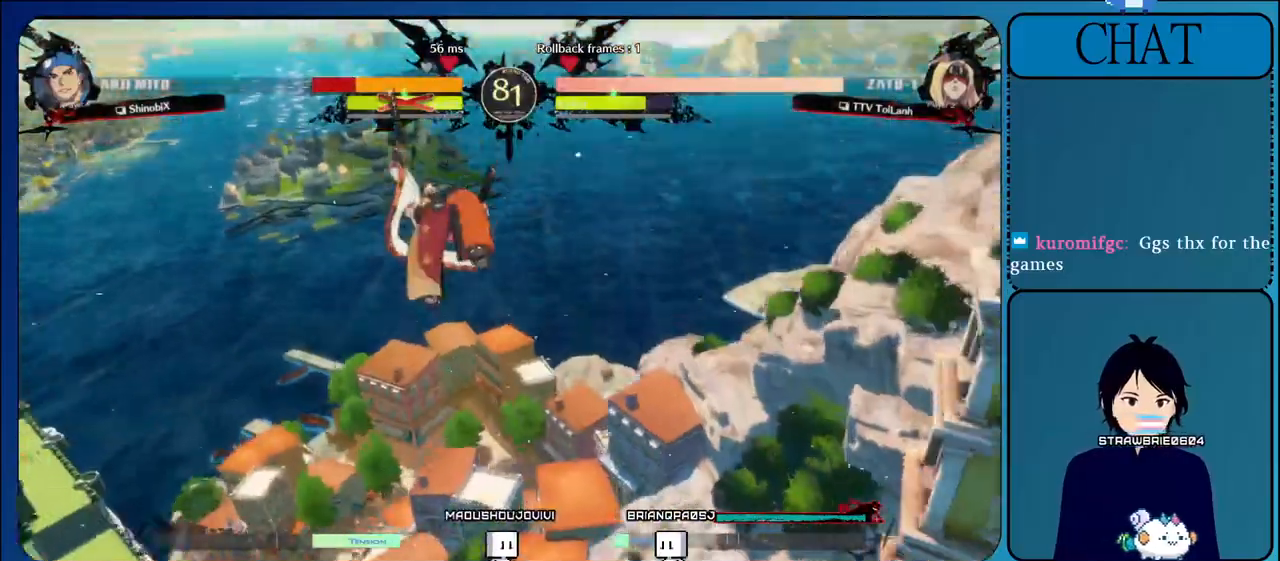
{"buttons": [], "left_stick": "center", "events": [[17, "CROSS", "up"]]}